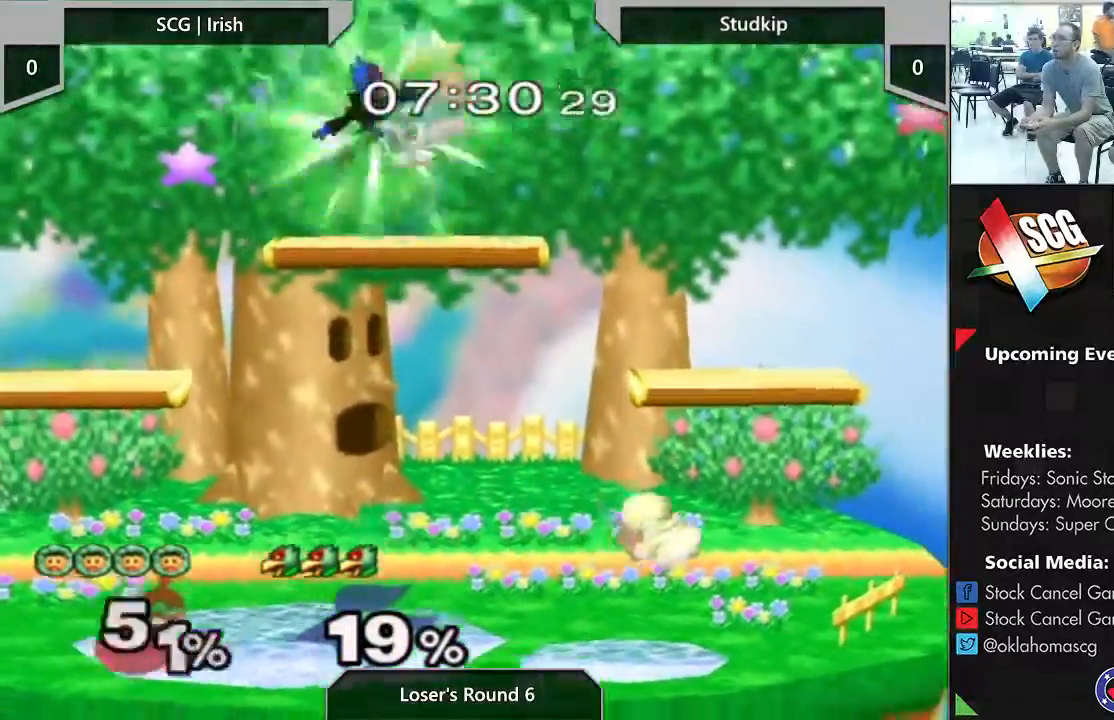
Gameplay with a controller (Nintendo layout); each line is a JSON object with the inputs held at the frame after it. "events" lists button and stick changes between this image and that frame as [ms after this image, input, new state], when the widget could be followed in between. Not read: L3 R2 R3.
{"buttons": [], "left_stick": "center", "right_stick": "center", "events": [[67, "left_stick", "center"], [167, "right_stick", "center"], [183, "START", "down"], [383, "START", "up"]]}
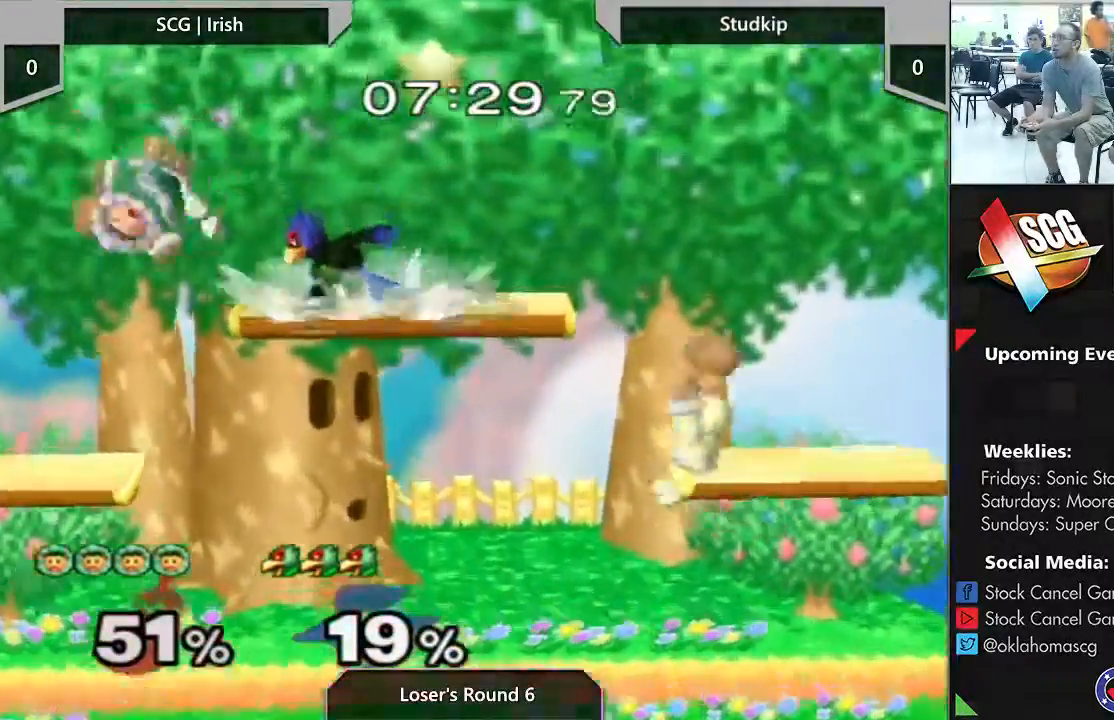
{"buttons": [], "left_stick": "right", "right_stick": "center", "events": [[117, "Y", "down"], [217, "left_stick", "left"], [333, "Y", "up"], [467, "left_stick", "right"]]}
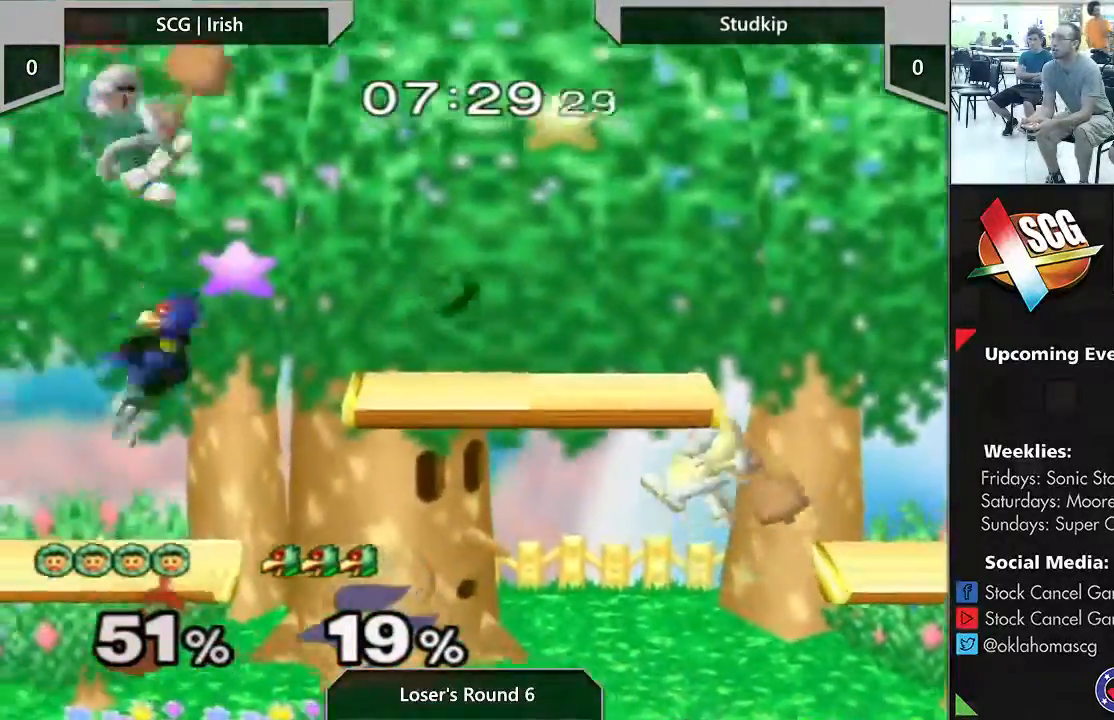
{"buttons": [], "left_stick": "down", "right_stick": "down", "events": [[200, "left_stick", "down"], [267, "right_stick", "down"]]}
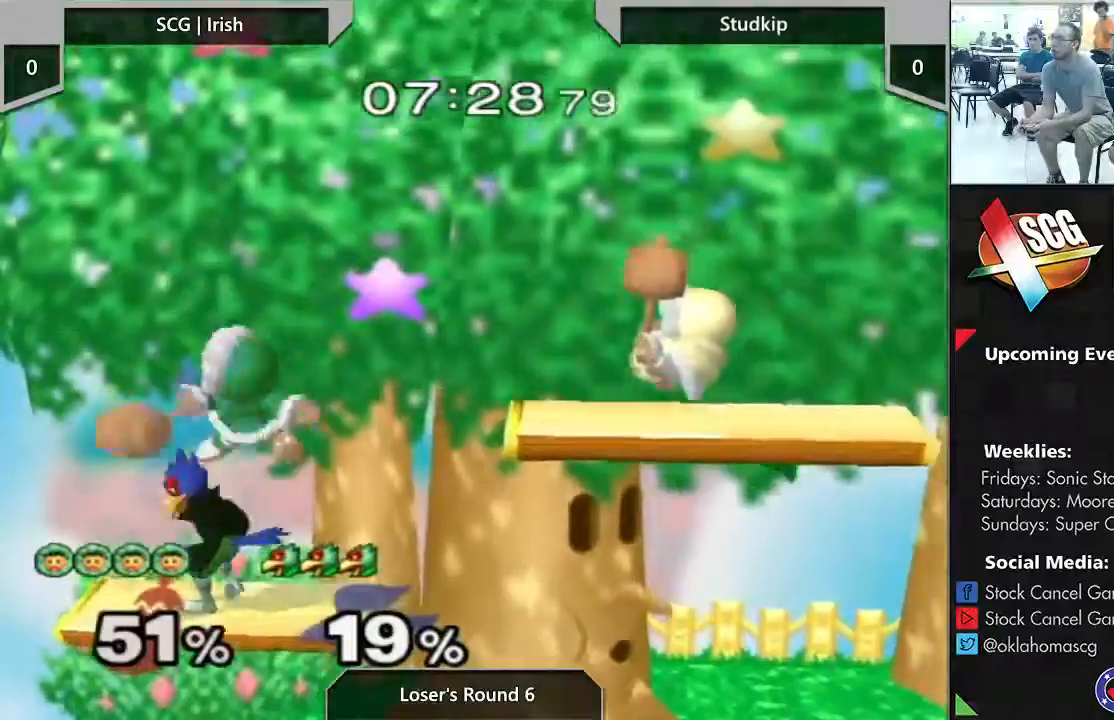
{"buttons": [], "left_stick": "center", "right_stick": "center", "events": [[150, "left_stick", "up-right"], [267, "left_stick", "down"], [267, "right_stick", "center"], [400, "left_stick", "center"]]}
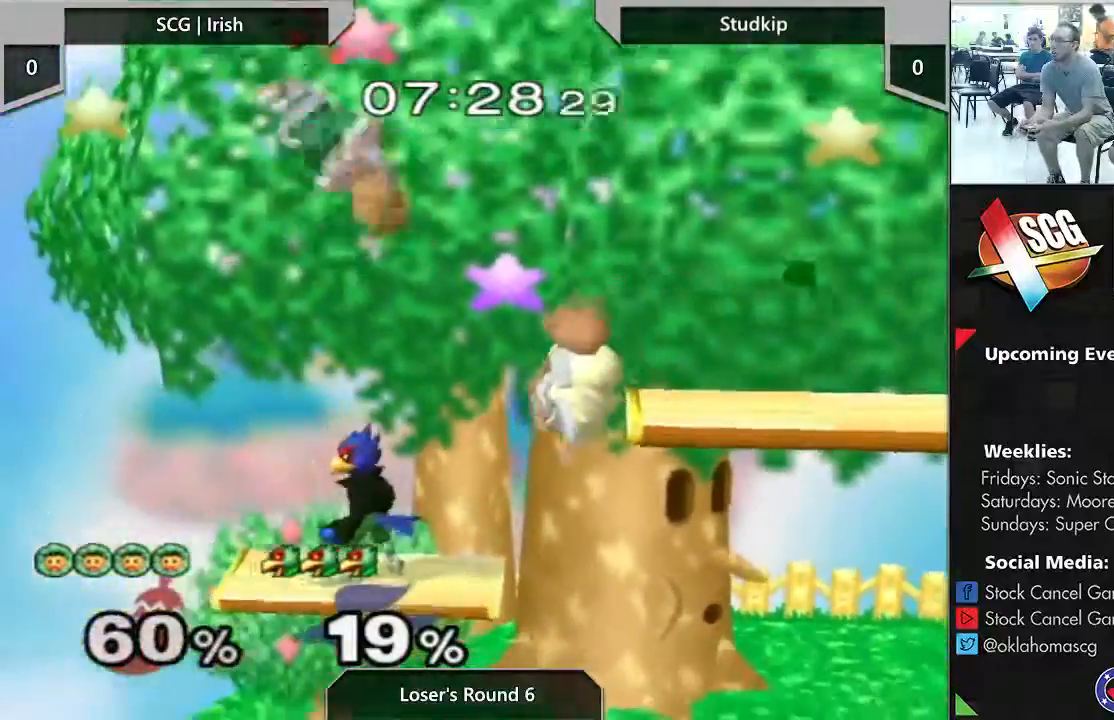
{"buttons": [], "left_stick": "right", "right_stick": "center", "events": [[167, "A", "down"], [233, "A", "up"], [300, "A", "down"], [400, "left_stick", "right"], [450, "A", "up"]]}
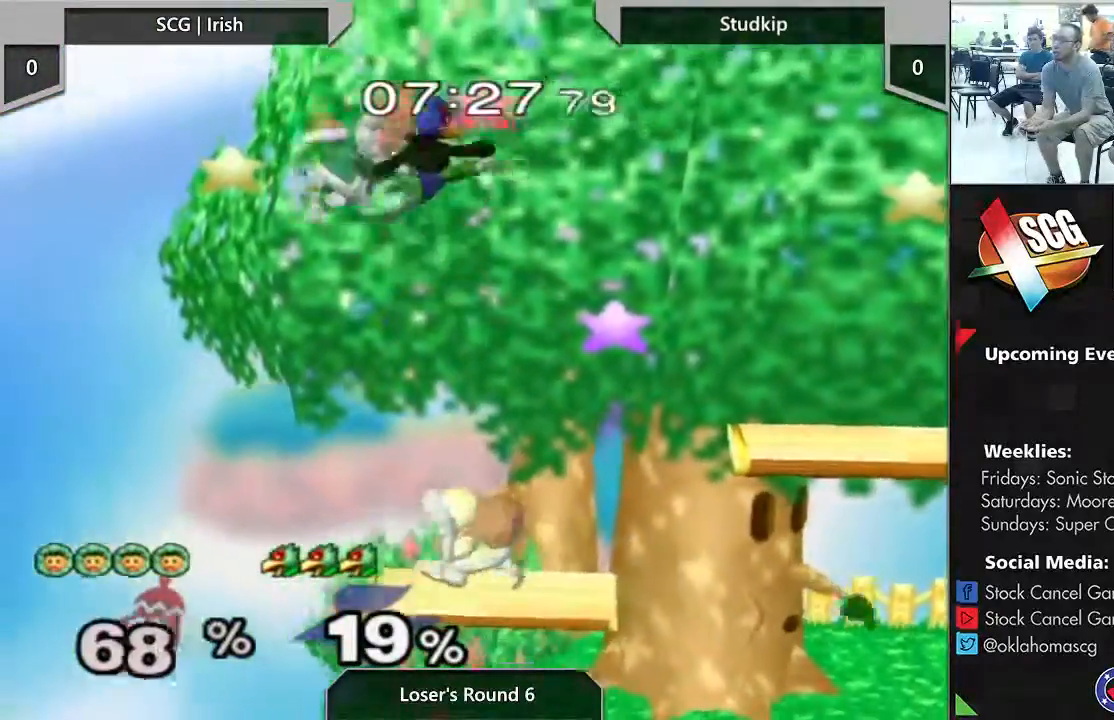
{"buttons": [], "left_stick": "right", "right_stick": "center", "events": []}
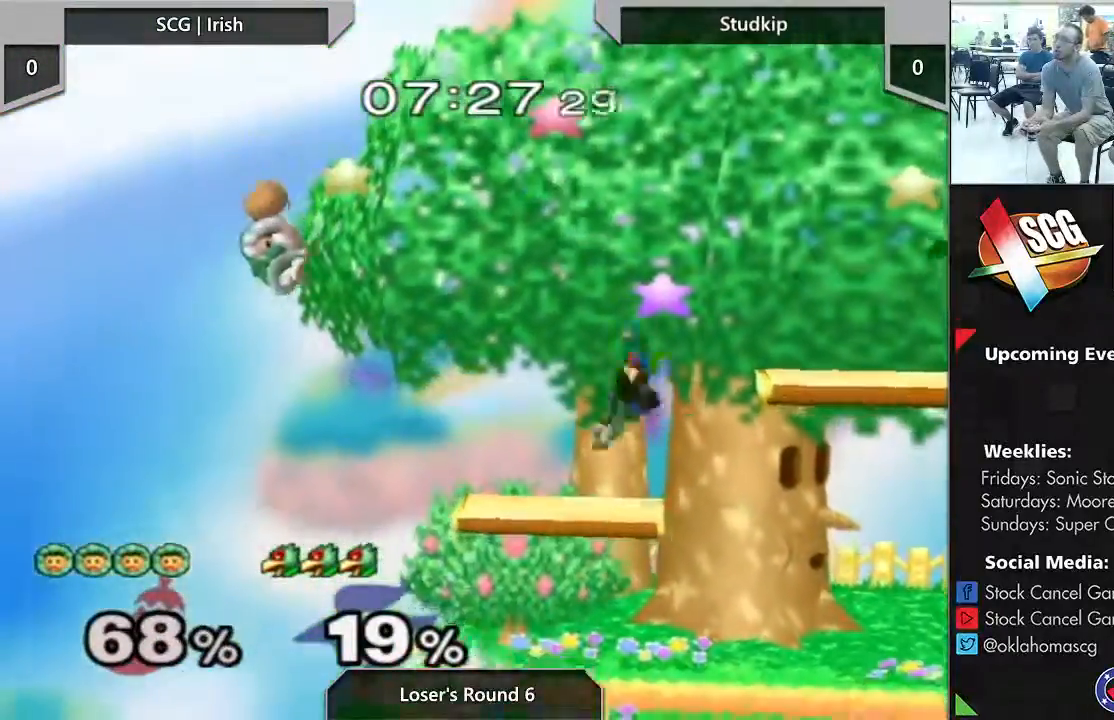
{"buttons": [], "left_stick": "right", "right_stick": "center", "events": []}
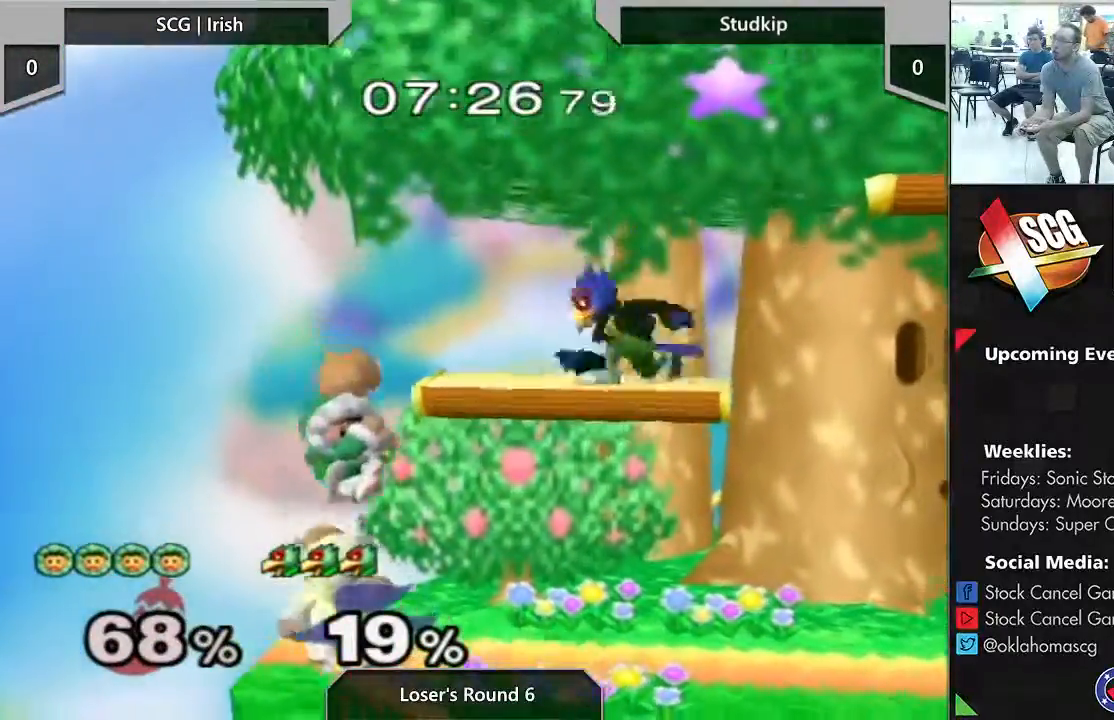
{"buttons": [], "left_stick": "left", "right_stick": "center", "events": [[50, "B", "down"], [83, "left_stick", "up-right"], [117, "B", "up"], [283, "left_stick", "down-right"], [417, "left_stick", "left"]]}
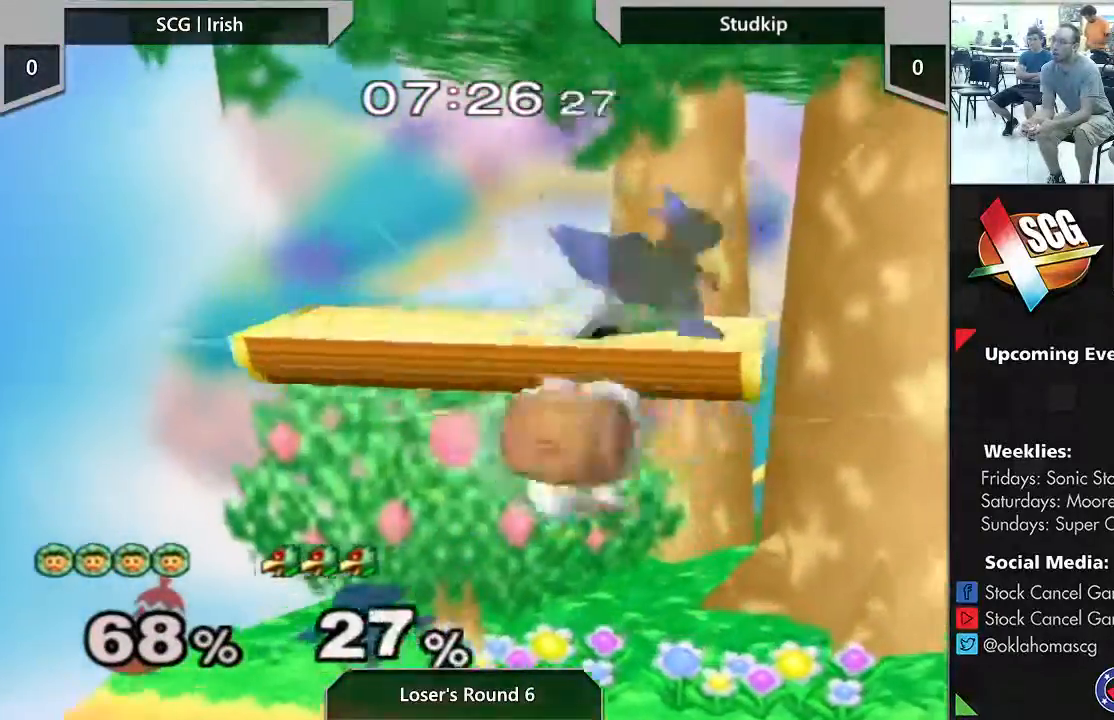
{"buttons": [], "left_stick": "up-right", "right_stick": "center", "events": [[83, "B", "down"], [167, "left_stick", "center"], [217, "left_stick", "up-right"], [450, "B", "up"]]}
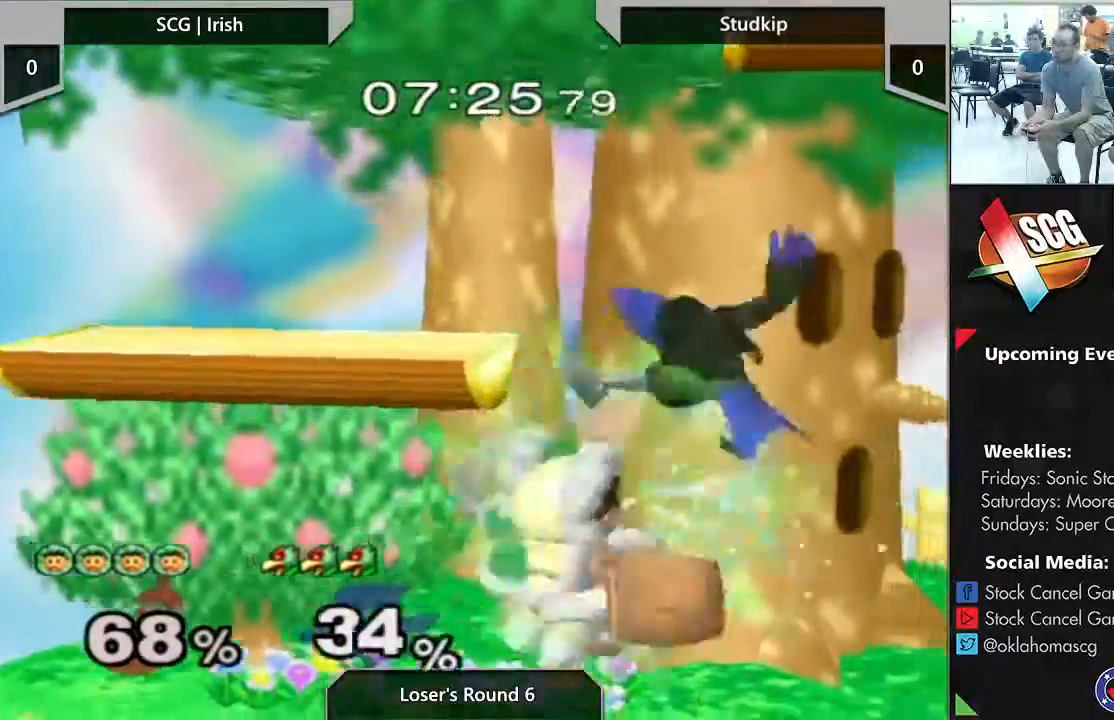
{"buttons": [], "left_stick": "down", "right_stick": "down", "events": [[17, "left_stick", "down-right"], [183, "left_stick", "center"], [333, "left_stick", "down"], [467, "right_stick", "down"]]}
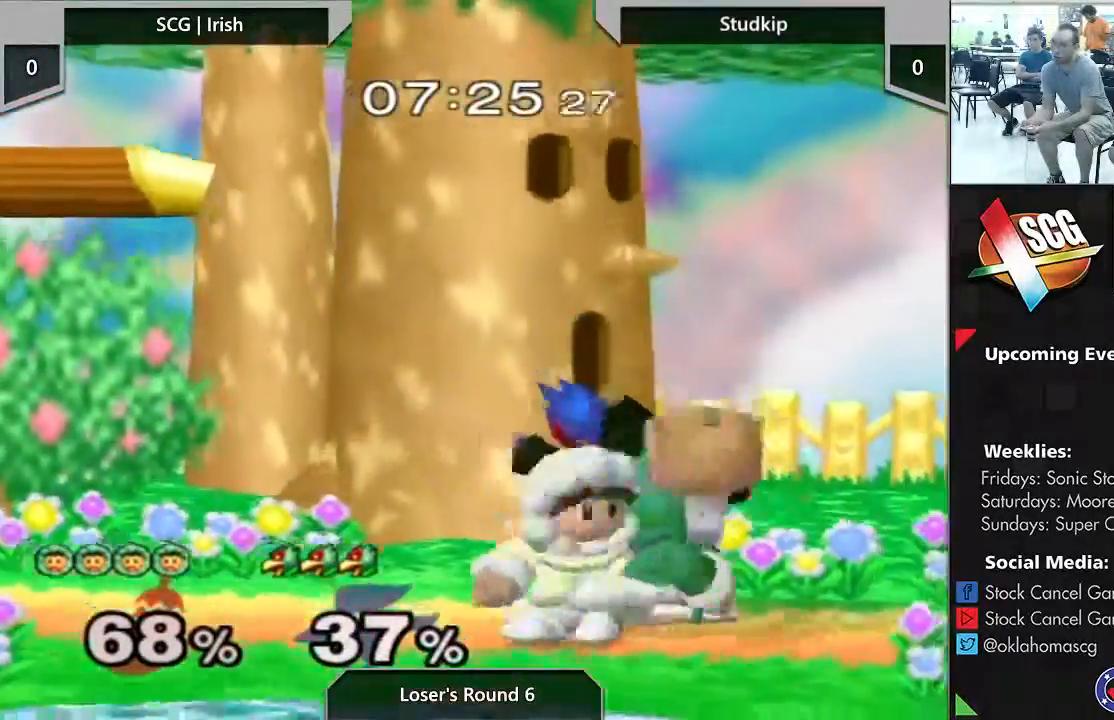
{"buttons": [], "left_stick": "down", "right_stick": "center", "events": [[233, "right_stick", "center"]]}
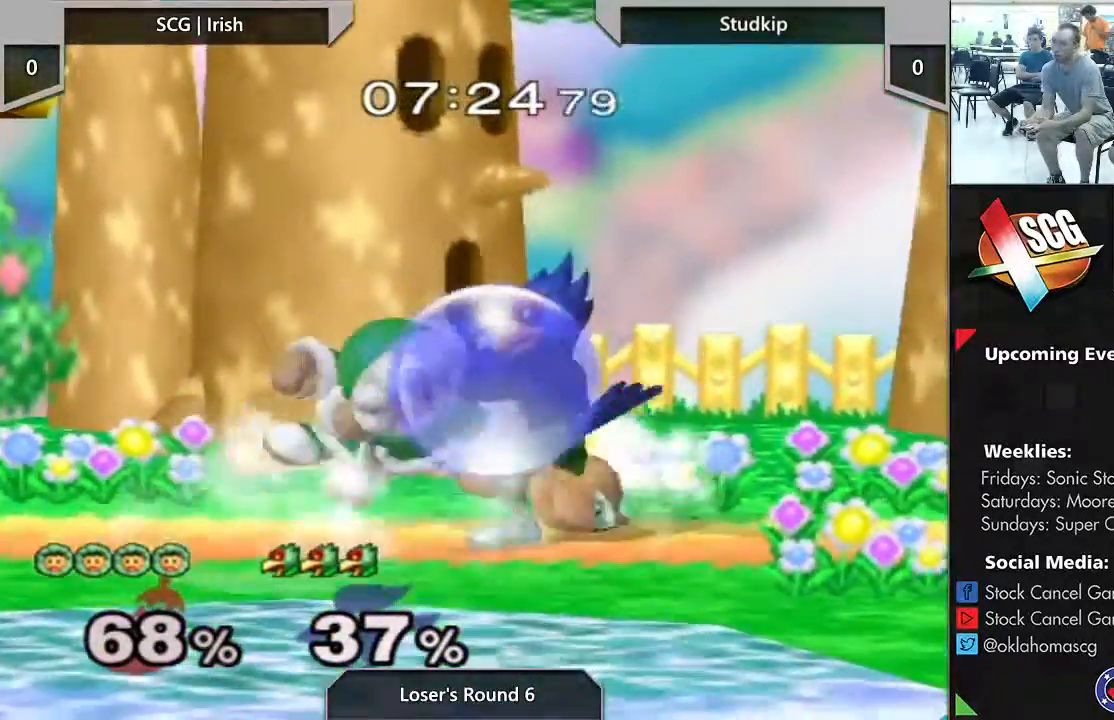
{"buttons": [], "left_stick": "center", "right_stick": "center", "events": [[17, "left_stick", "center"]]}
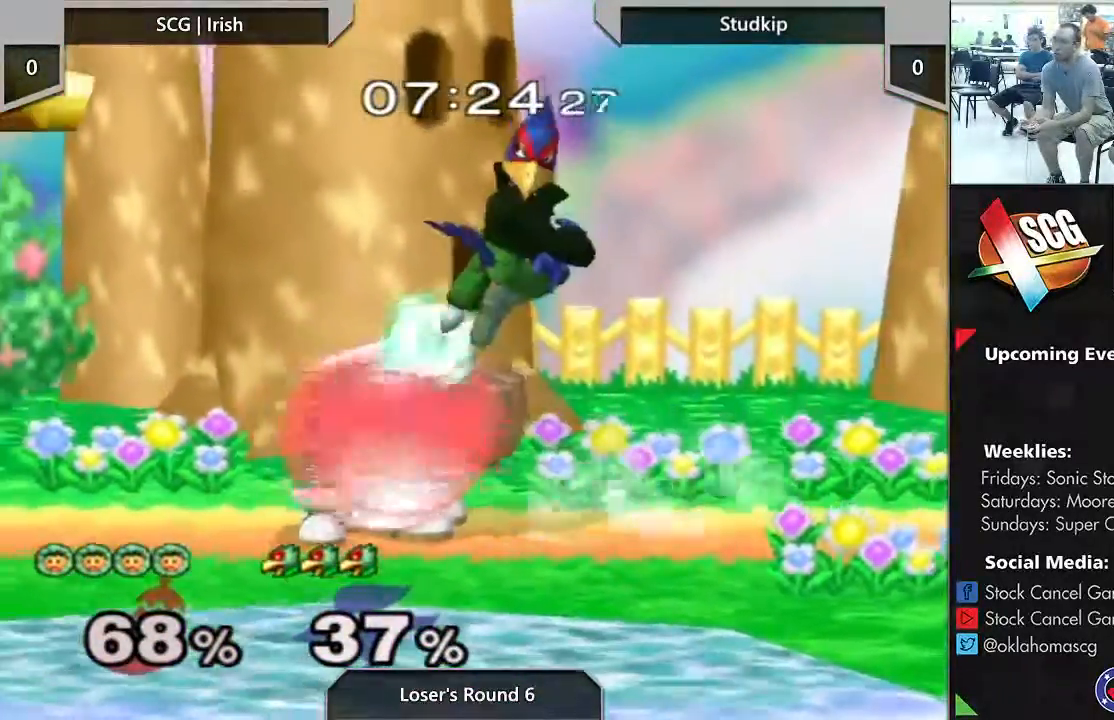
{"buttons": [], "left_stick": "center", "right_stick": "center", "events": [[200, "A", "down"], [300, "A", "up"]]}
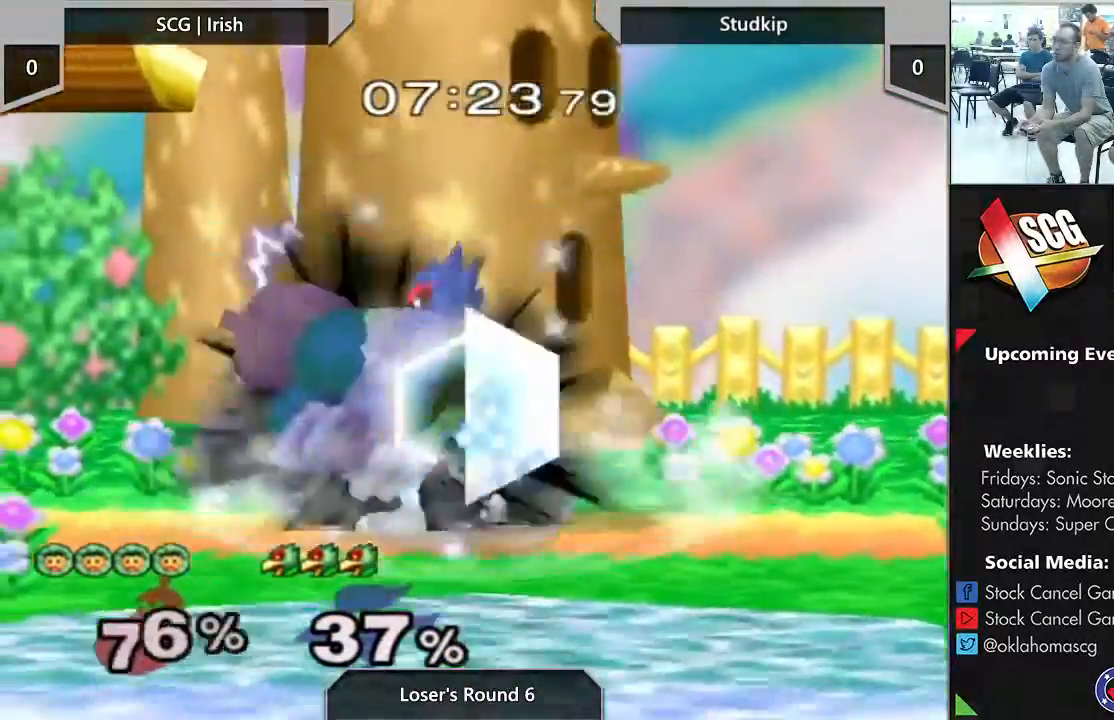
{"buttons": [], "left_stick": "center", "right_stick": "center"}
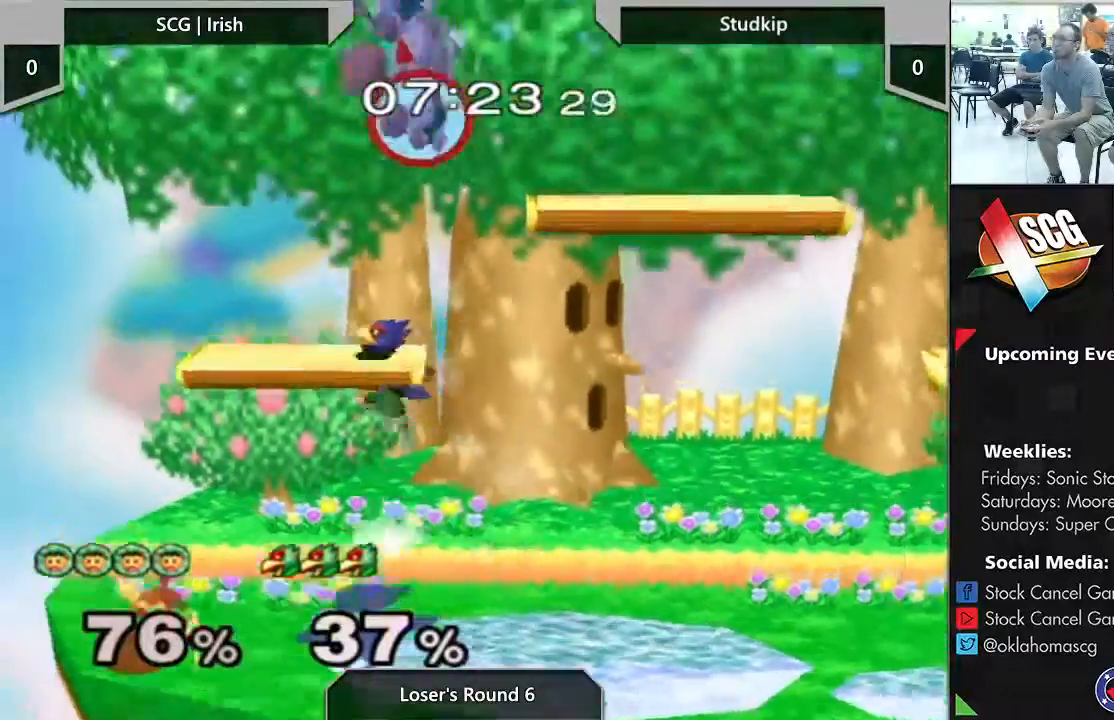
{"buttons": [], "left_stick": "center", "right_stick": "center", "events": [[367, "A", "down"], [433, "A", "up"]]}
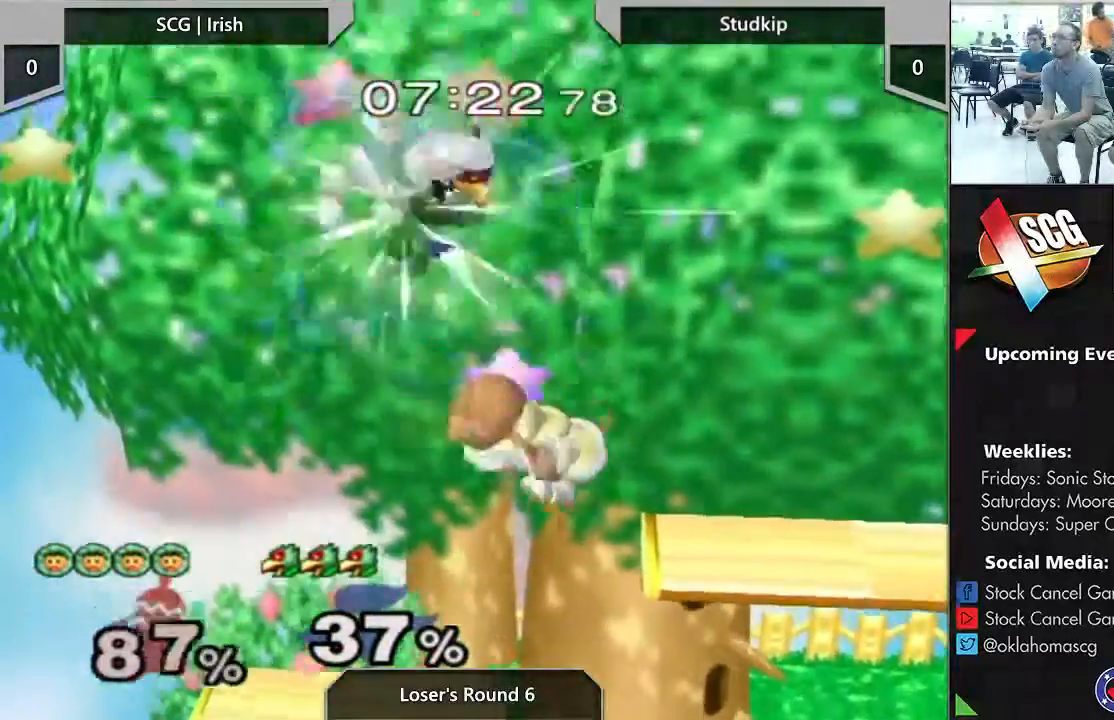
{"buttons": [], "left_stick": "down", "right_stick": "center", "events": [[450, "left_stick", "down"]]}
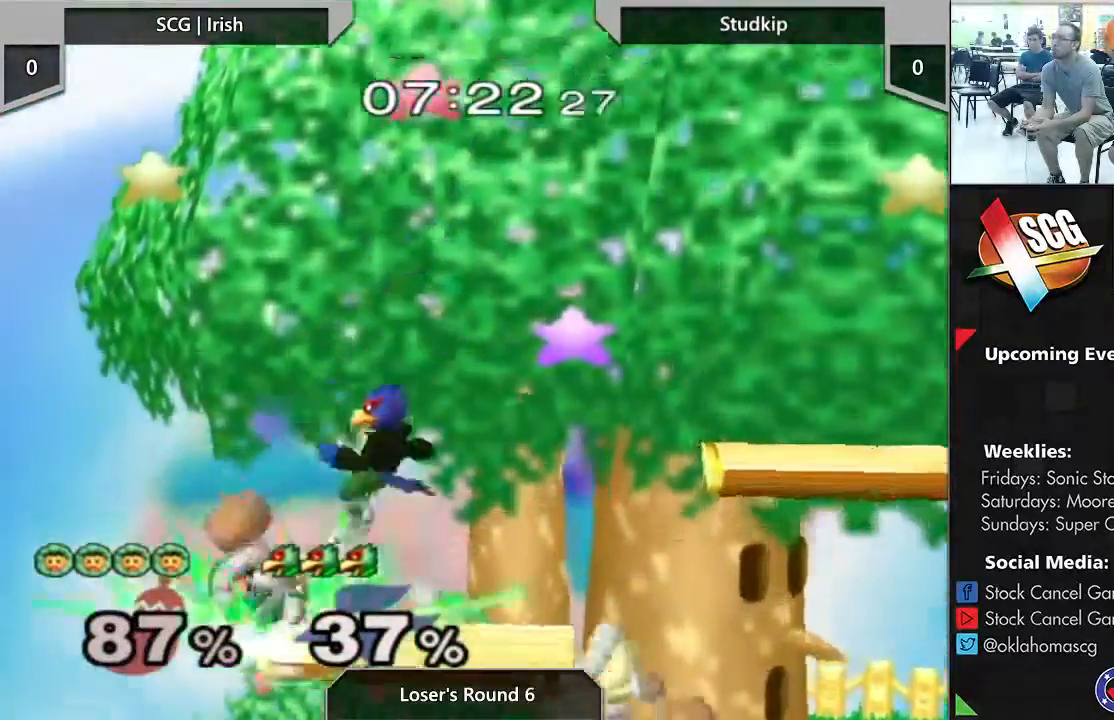
{"buttons": [], "left_stick": "down-right", "right_stick": "center", "events": [[200, "left_stick", "down-right"]]}
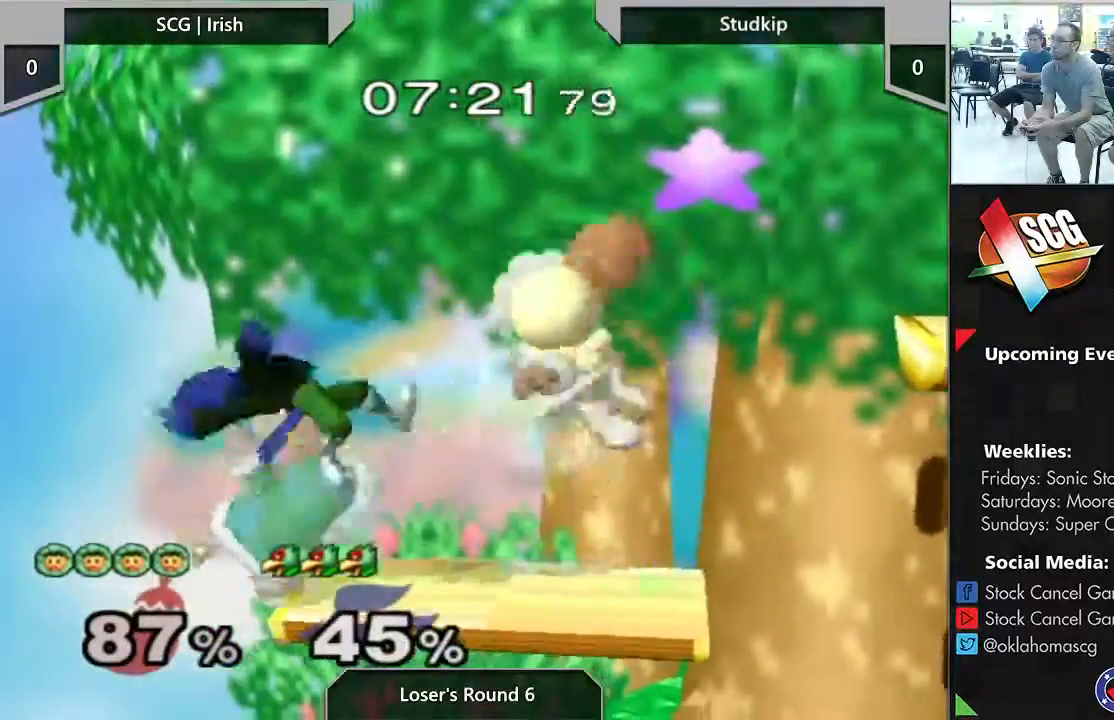
{"buttons": [], "left_stick": "center", "right_stick": "center", "events": [[417, "left_stick", "center"]]}
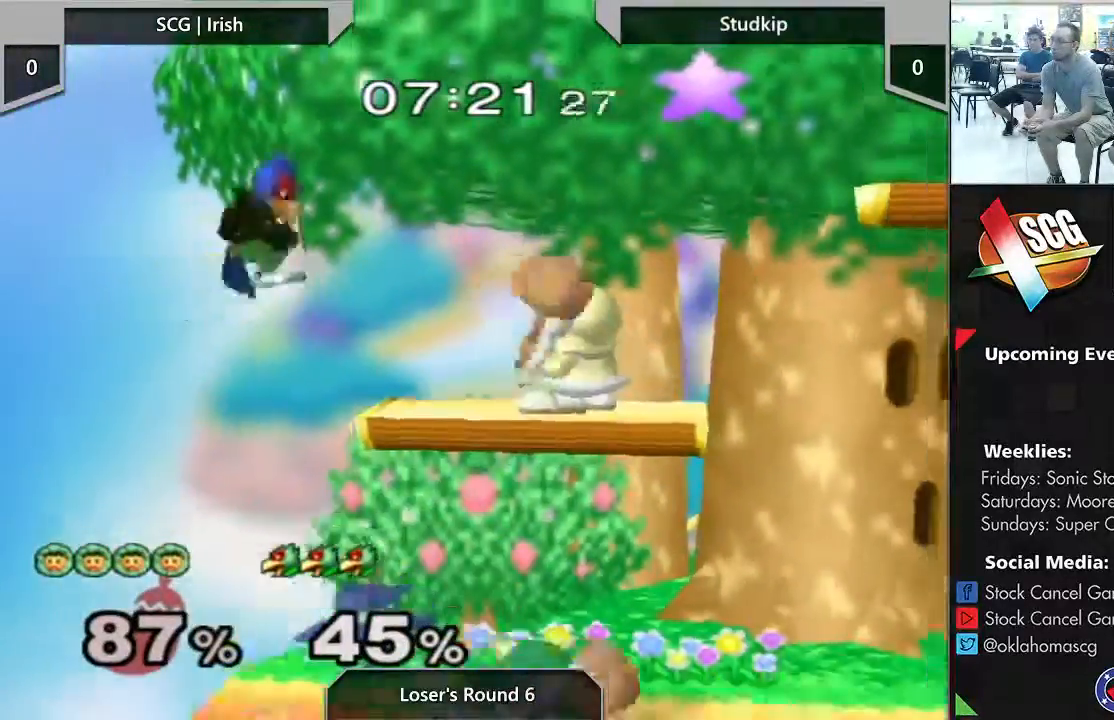
{"buttons": [], "left_stick": "right", "right_stick": "center", "events": [[233, "Y", "down"], [367, "A", "down"], [367, "left_stick", "right"], [450, "A", "up"], [500, "Y", "up"]]}
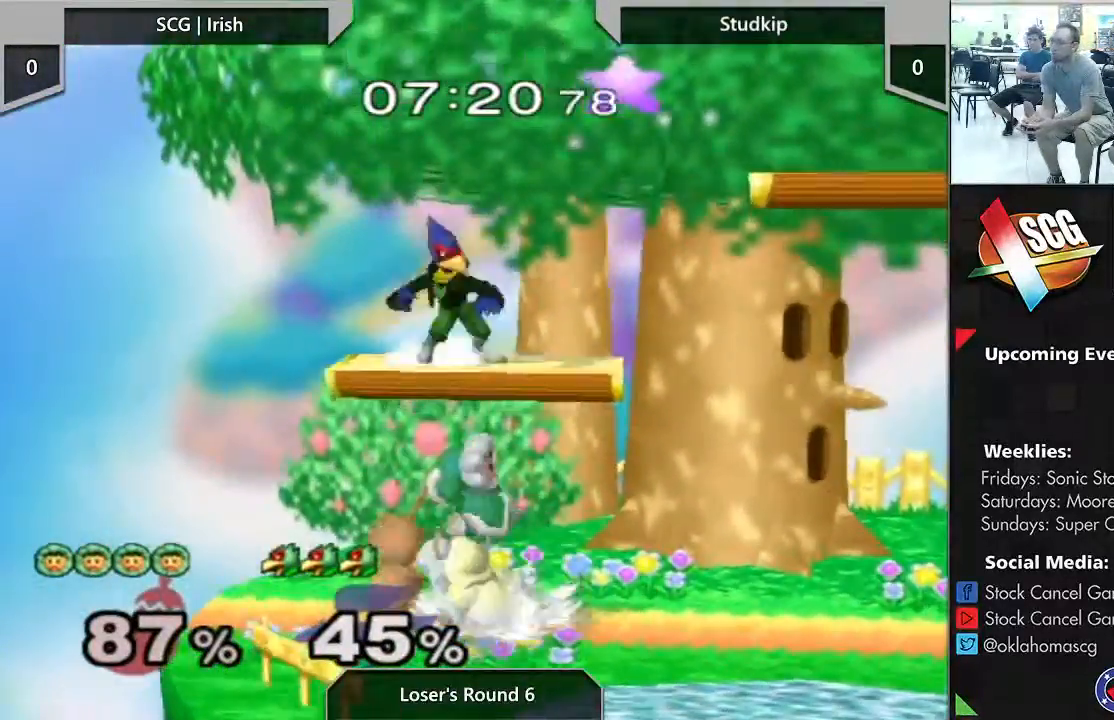
{"buttons": ["A"], "left_stick": "up", "right_stick": "center", "events": [[267, "left_stick", "down"], [333, "left_stick", "center"], [433, "left_stick", "up"], [483, "A", "down"]]}
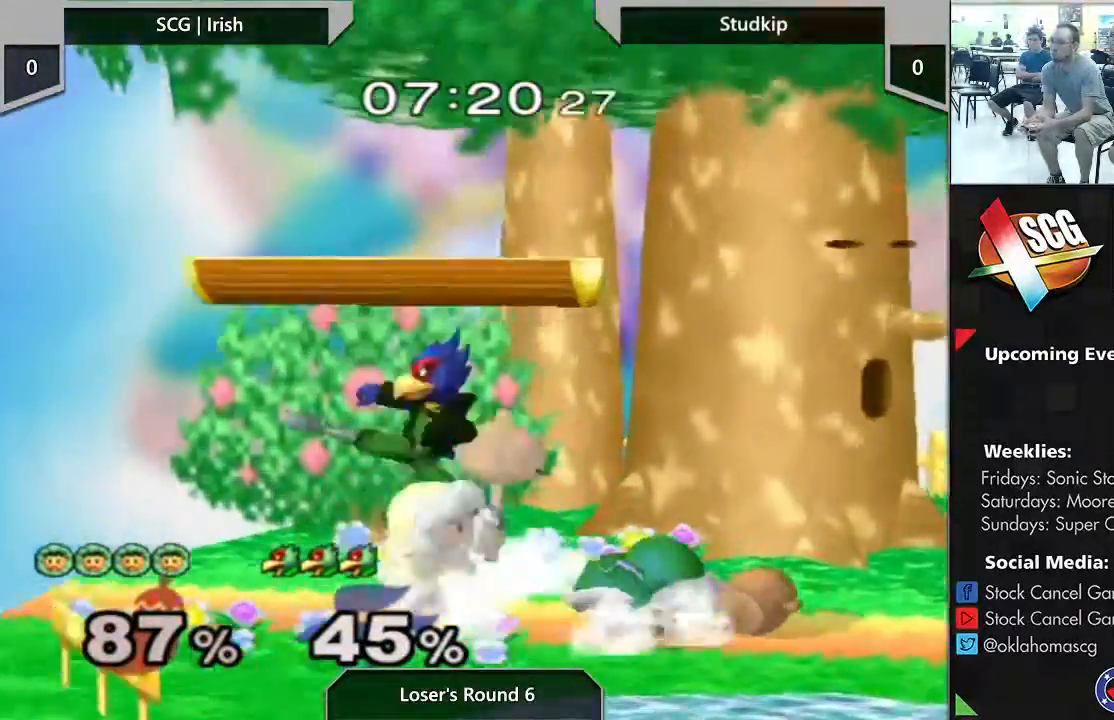
{"buttons": ["A"], "left_stick": "up-left", "right_stick": "center", "events": [[333, "left_stick", "up-left"]]}
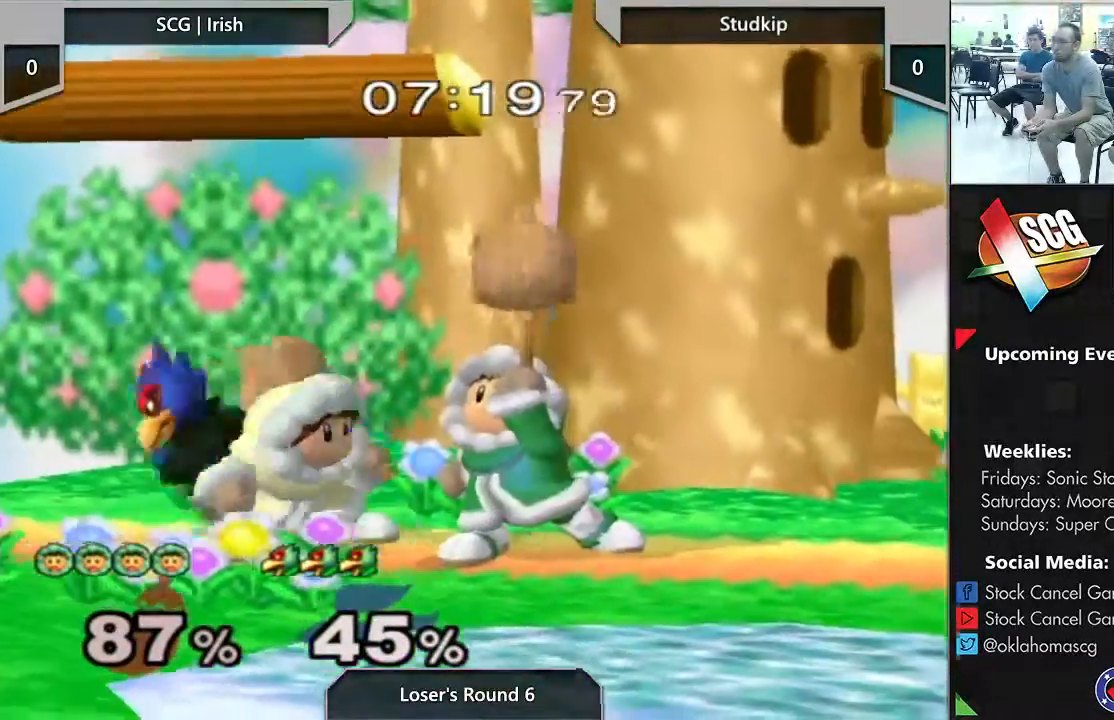
{"buttons": [], "left_stick": "down", "right_stick": "down", "events": [[67, "left_stick", "left"], [200, "A", "up"], [267, "left_stick", "center"], [367, "left_stick", "down"], [483, "right_stick", "down"]]}
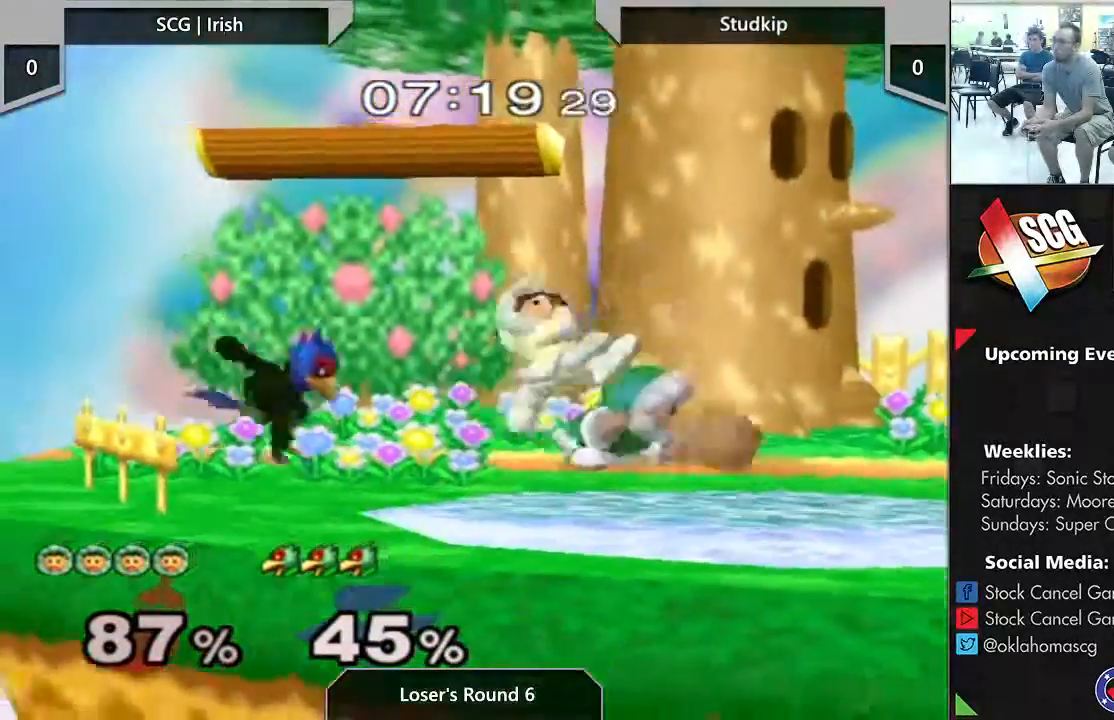
{"buttons": [], "left_stick": "down", "right_stick": "center", "events": [[50, "right_stick", "center"]]}
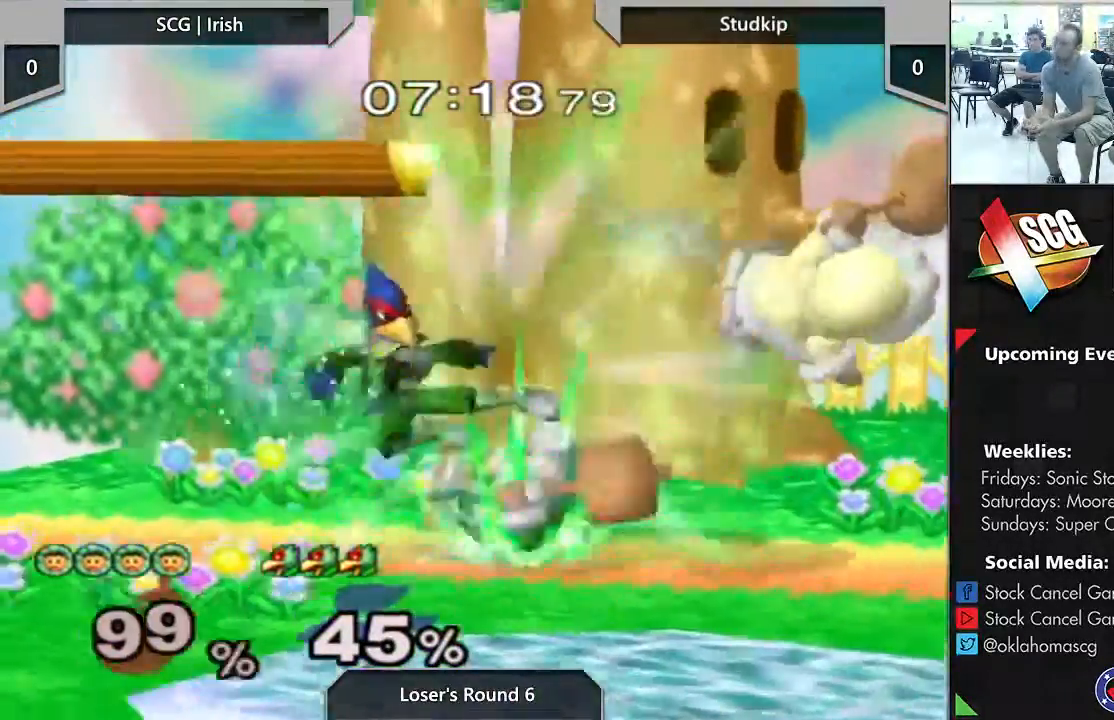
{"buttons": [], "left_stick": "left", "right_stick": "center", "events": [[50, "left_stick", "center"], [400, "left_stick", "left"]]}
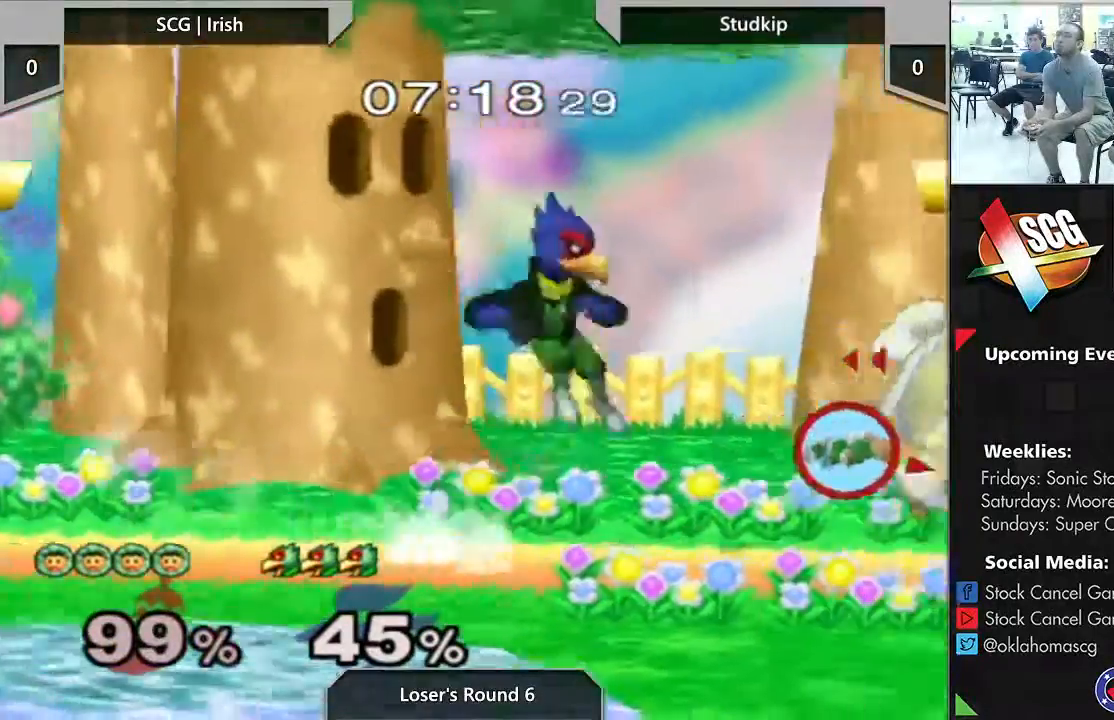
{"buttons": [], "left_stick": "center", "right_stick": "center", "events": [[300, "left_stick", "center"]]}
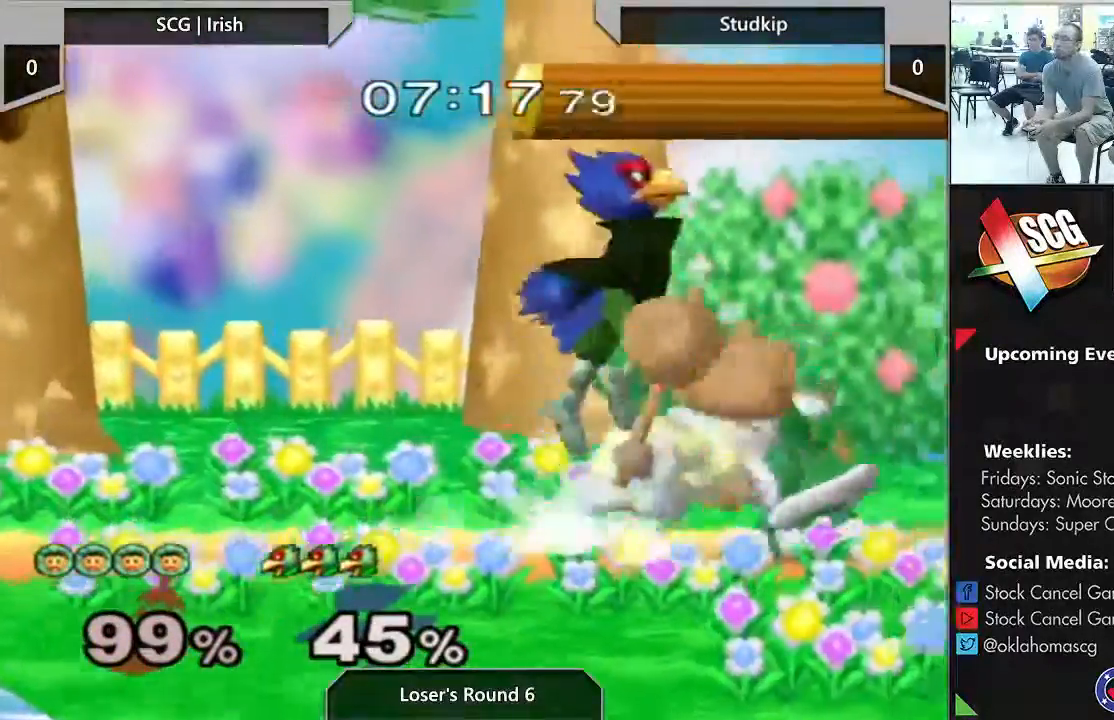
{"buttons": [], "left_stick": "center", "right_stick": "center", "events": []}
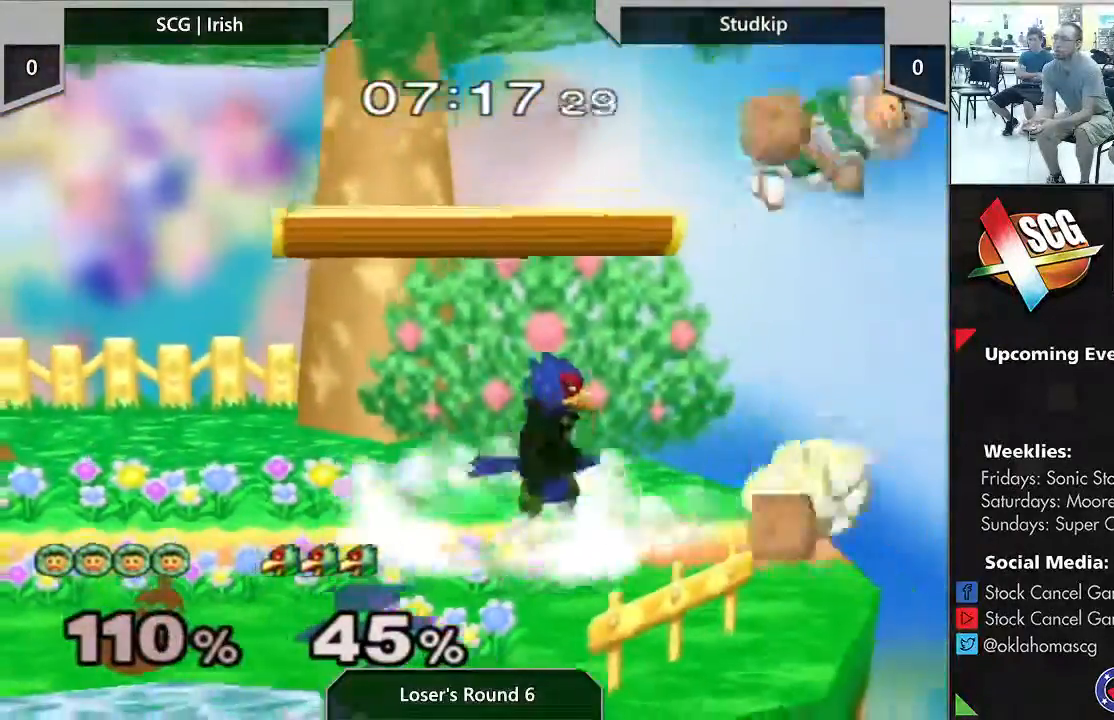
{"buttons": [], "left_stick": "right", "right_stick": "center", "events": [[117, "left_stick", "right"]]}
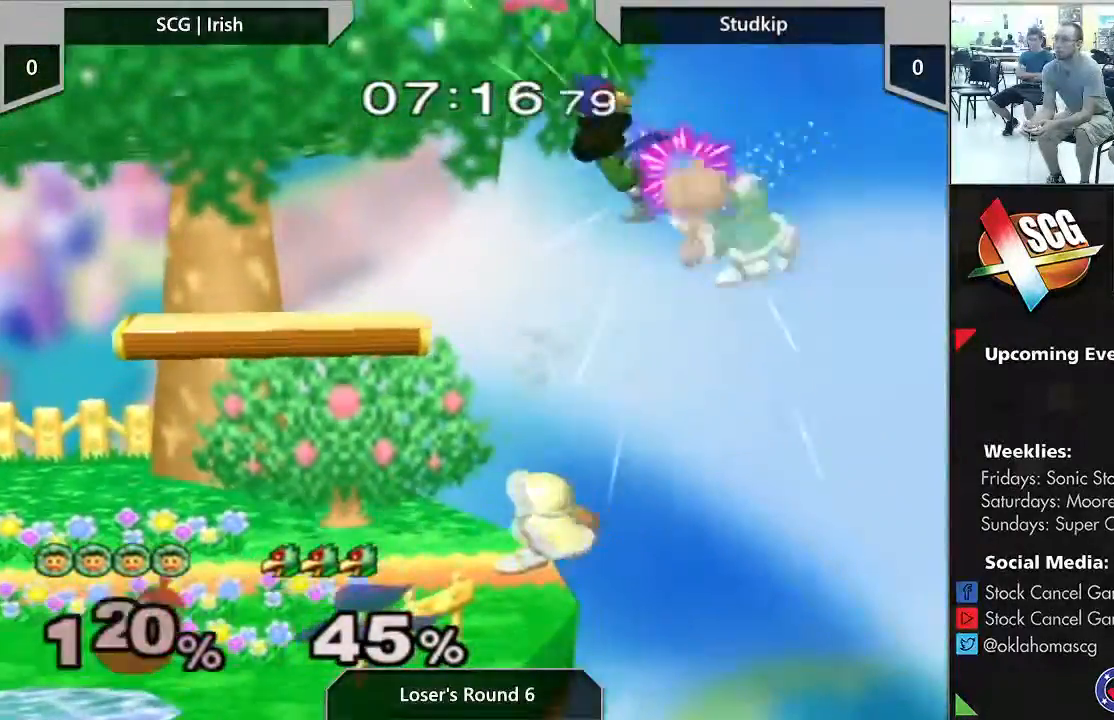
{"buttons": ["Y"], "left_stick": "left", "right_stick": "center", "events": [[117, "left_stick", "left"], [200, "Y", "down"]]}
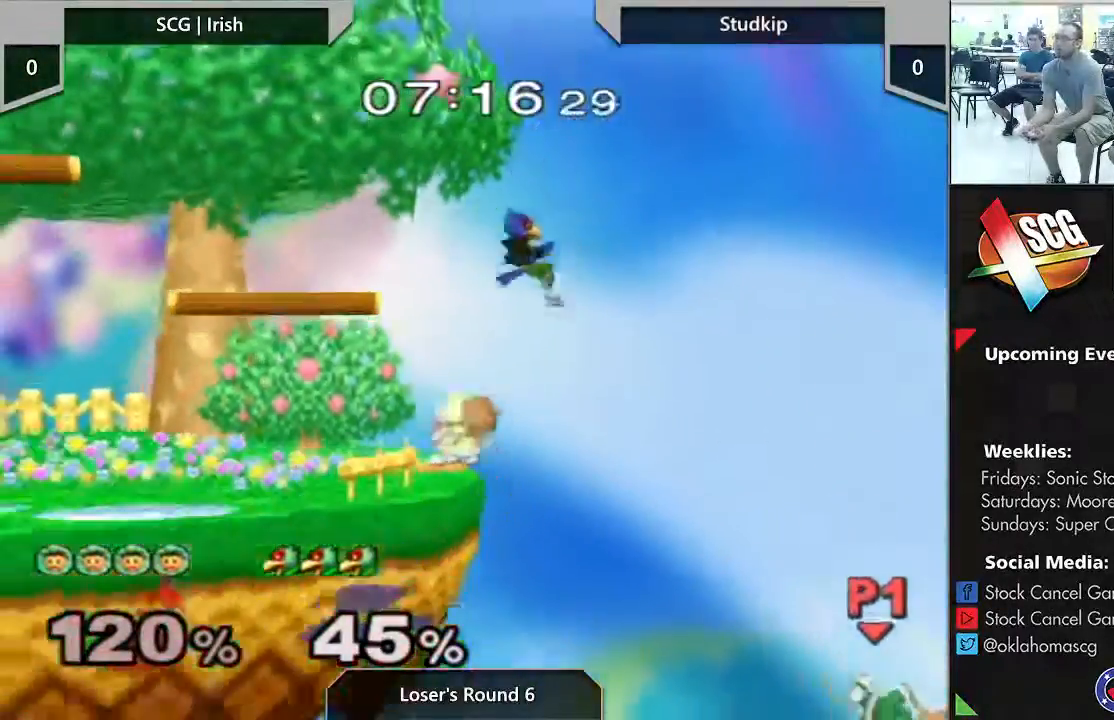
{"buttons": ["Y"], "left_stick": "left", "right_stick": "center", "events": []}
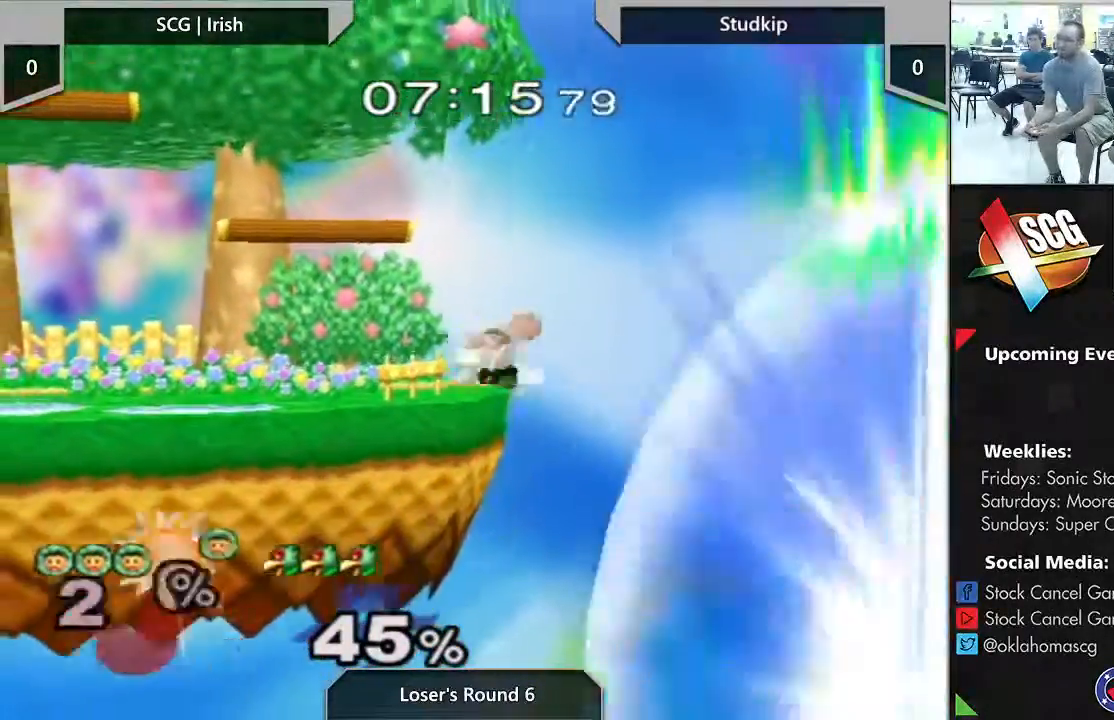
{"buttons": [], "left_stick": "center", "right_stick": "center", "events": [[67, "Y", "up"], [117, "left_stick", "center"]]}